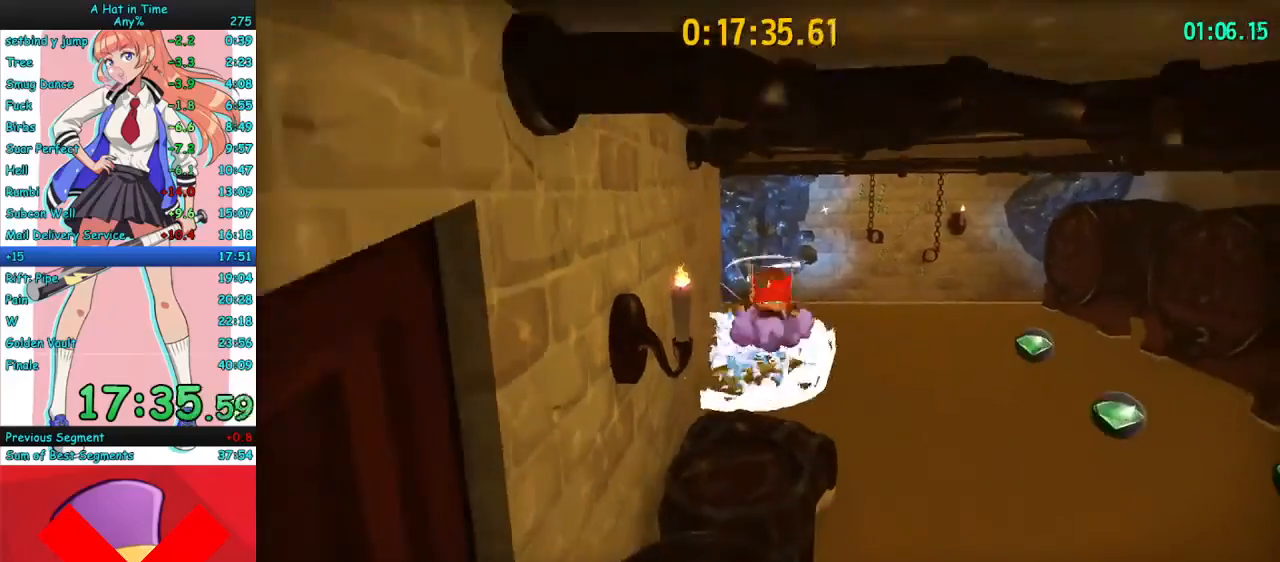
Gameplay with keyboard and mouse; each line is a JSON object with the keys and mouse buttons held at the frame after it. "events" lists presses ("down") and releases ("up") of "a", "ctrl", "d", "e", "f", "q", "r", "s", "shift", "space", "tab", "w", "mouse_left", "mouse_wheel", "mouse_right", "mouse_mb4" and "mouse_mb5" between this image and that frame as [ms after this image, input, new state], when the widget could be followed in between. "mouse_left", "mouse_wheel", "mouse_right", "mouse_mb4", "mouse_mb5" = the "left", "wheel", "right", "mb4", "mb5" buttons of the "mouse" list. No other keys are recorded. "wheel" means that the mouse wheel is clicked or scrolled. Mouse movement is not recorded.
{"keys": ["s"], "mouse": ["right"], "events": [[200, "space", "up"]]}
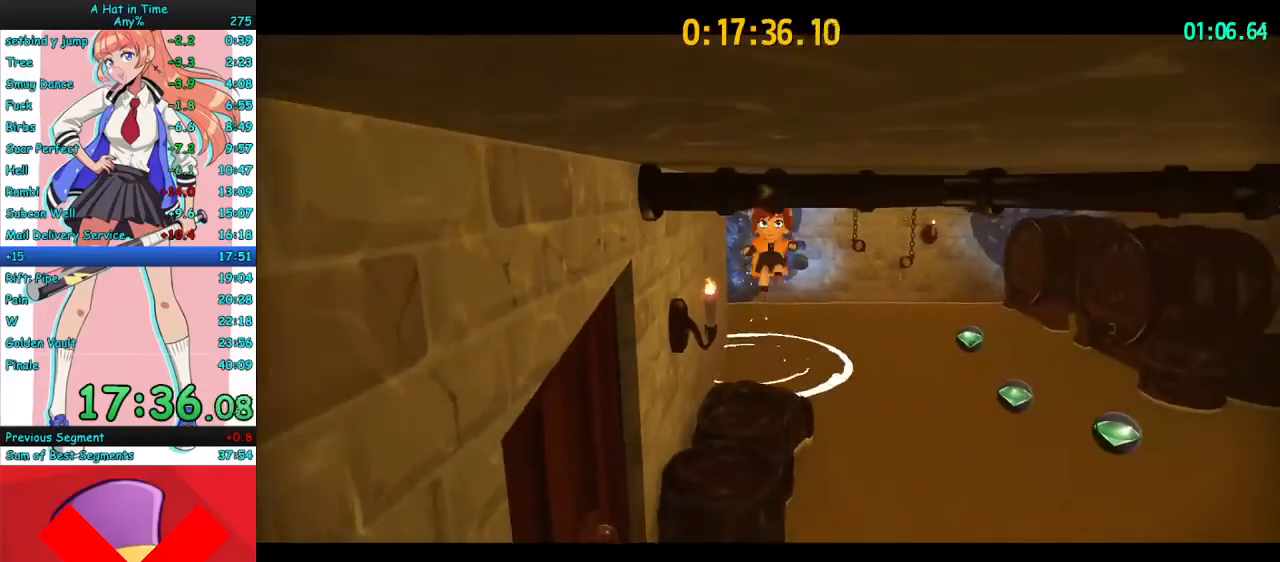
{"keys": ["s"], "mouse": ["right"], "events": []}
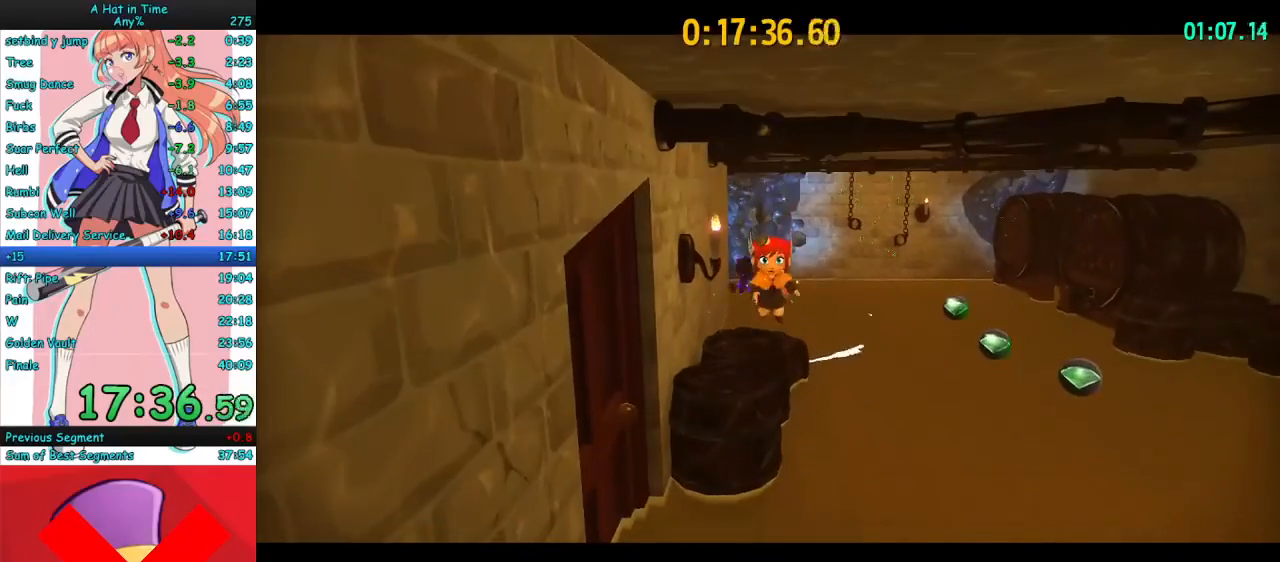
{"keys": ["s"], "mouse": ["right"], "events": []}
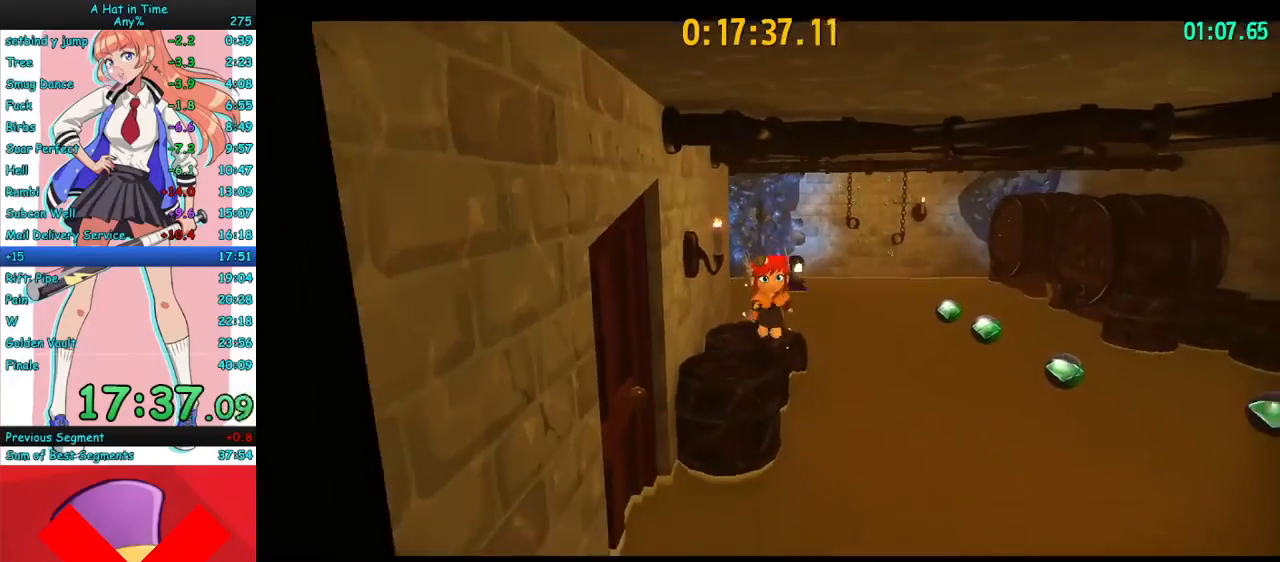
{"keys": ["a", "s"], "mouse": ["right"], "events": [[200, "a", "down"]]}
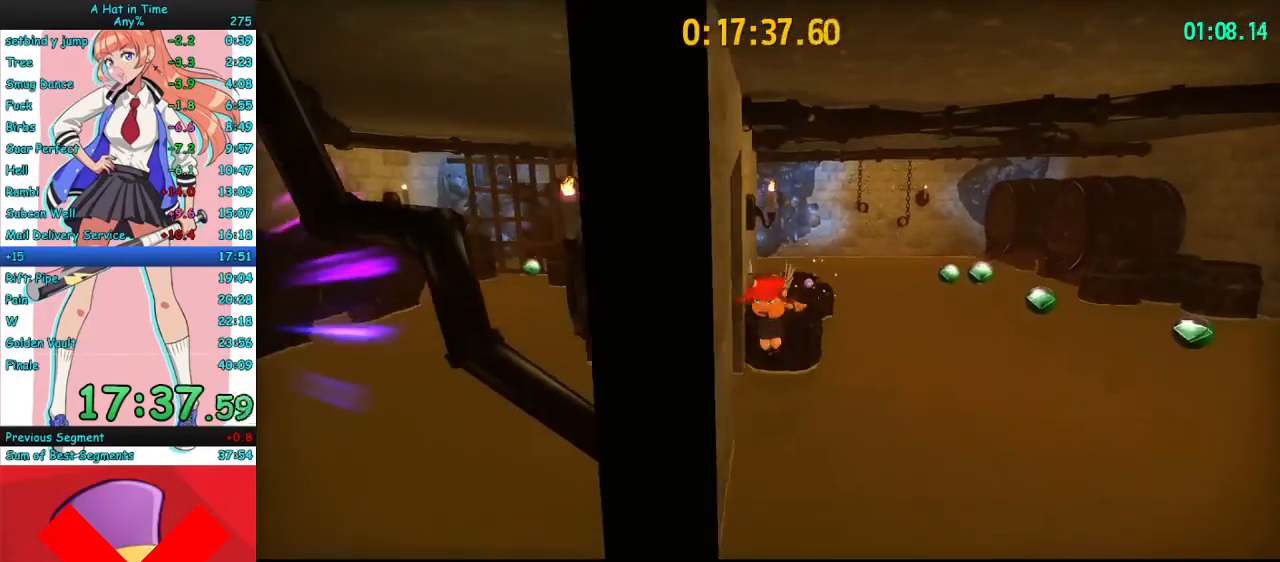
{"keys": ["a"], "mouse": ["right"], "events": [[67, "s", "up"]]}
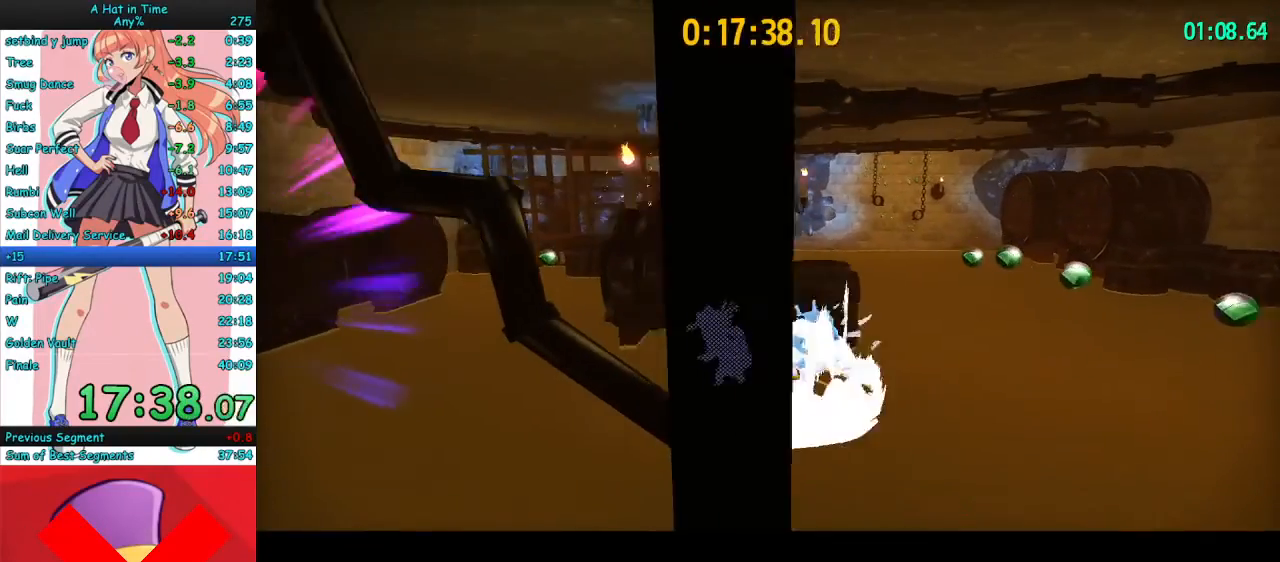
{"keys": ["a"], "mouse": ["right"], "events": []}
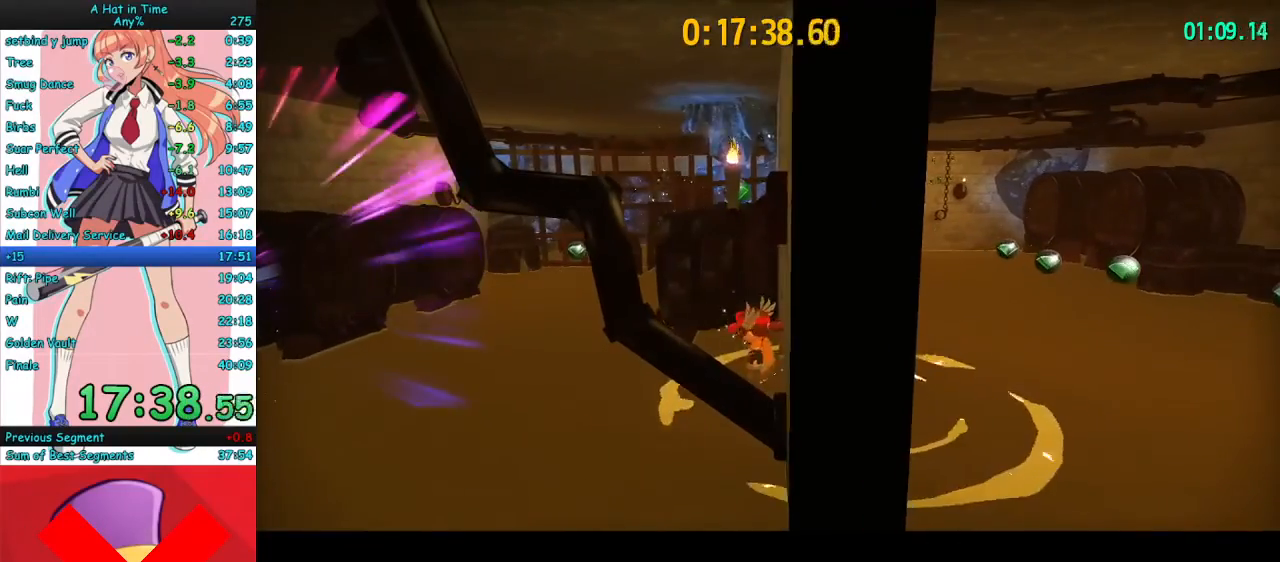
{"keys": ["a"], "mouse": ["right"], "events": []}
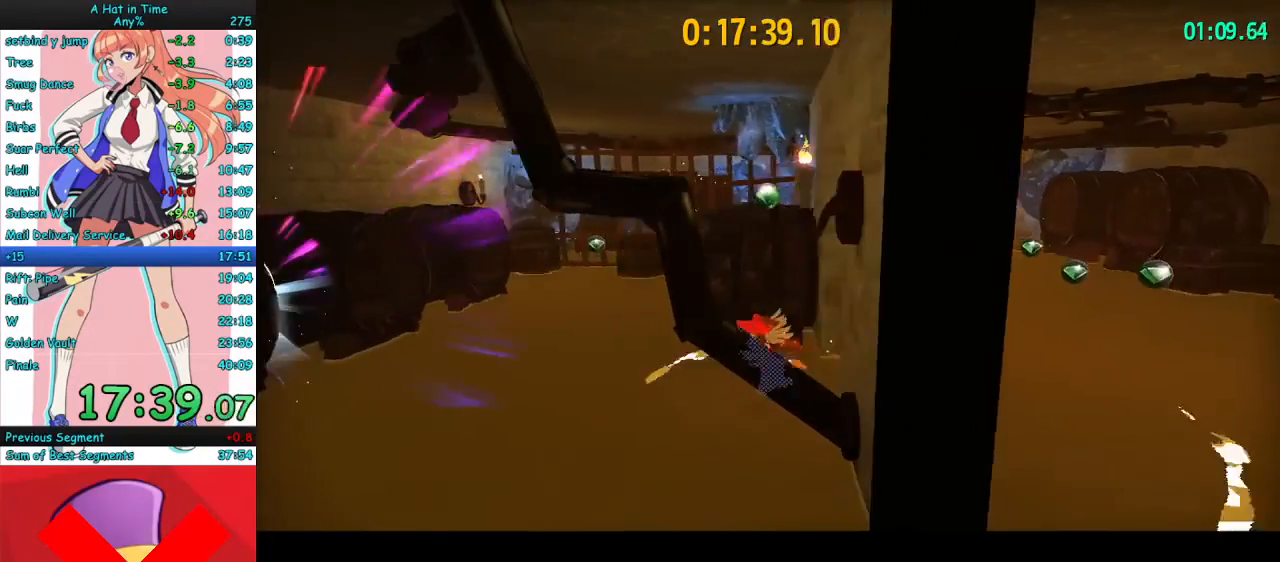
{"keys": ["a"], "mouse": ["right"], "events": [[300, "w", "down"], [367, "w", "up"]]}
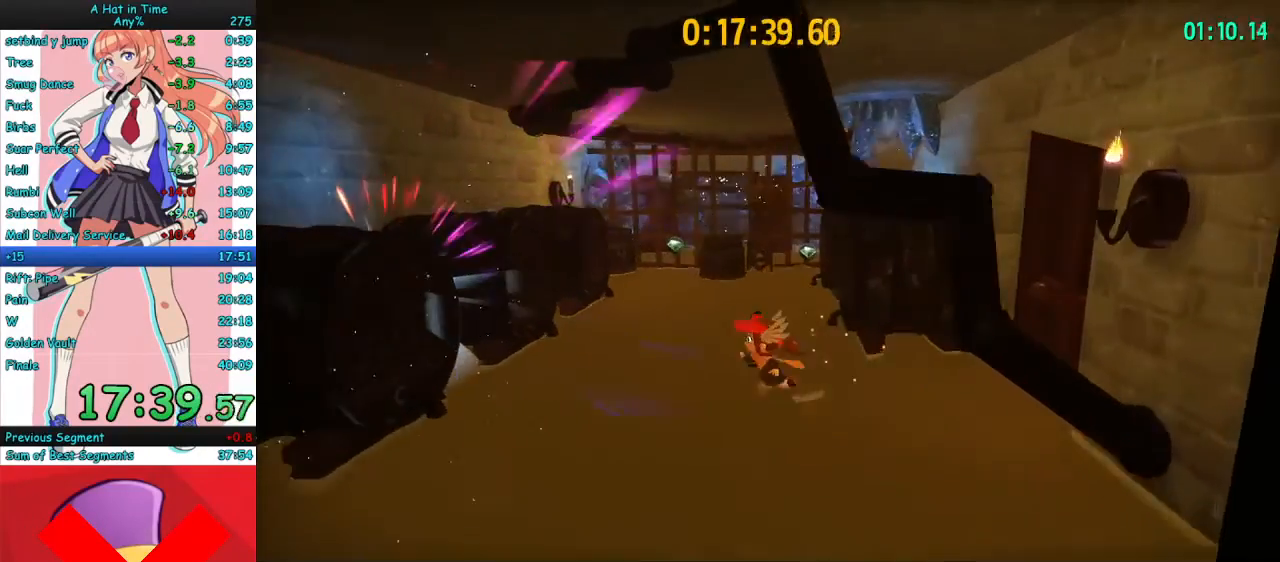
{"keys": ["a"], "mouse": ["right"], "events": []}
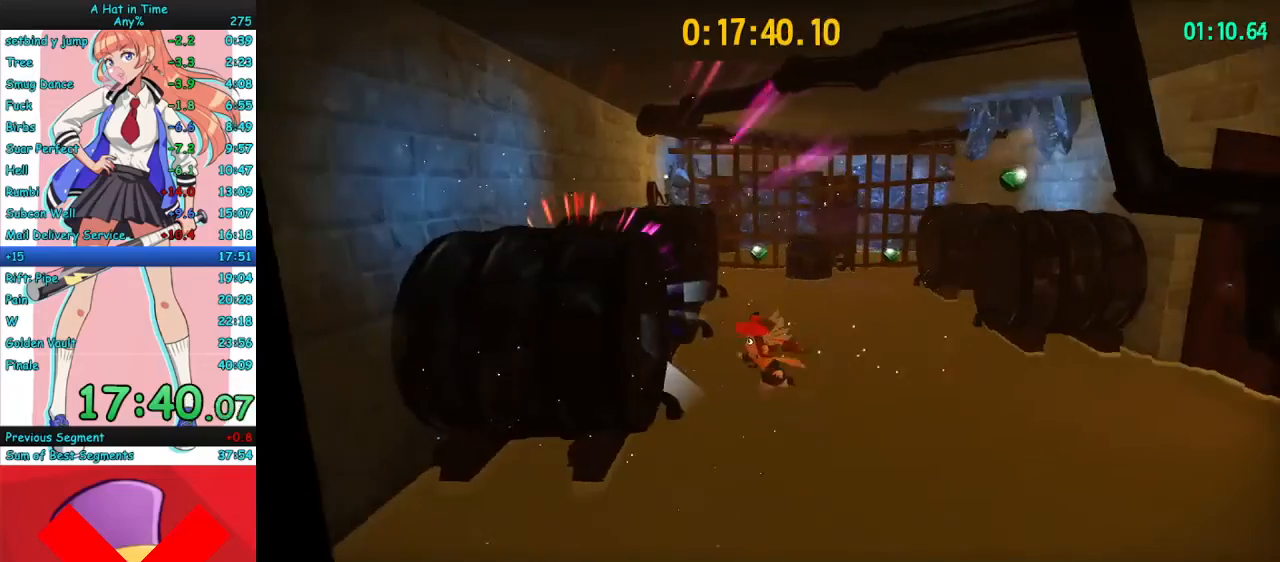
{"keys": [], "mouse": ["right"], "events": [[500, "a", "up"]]}
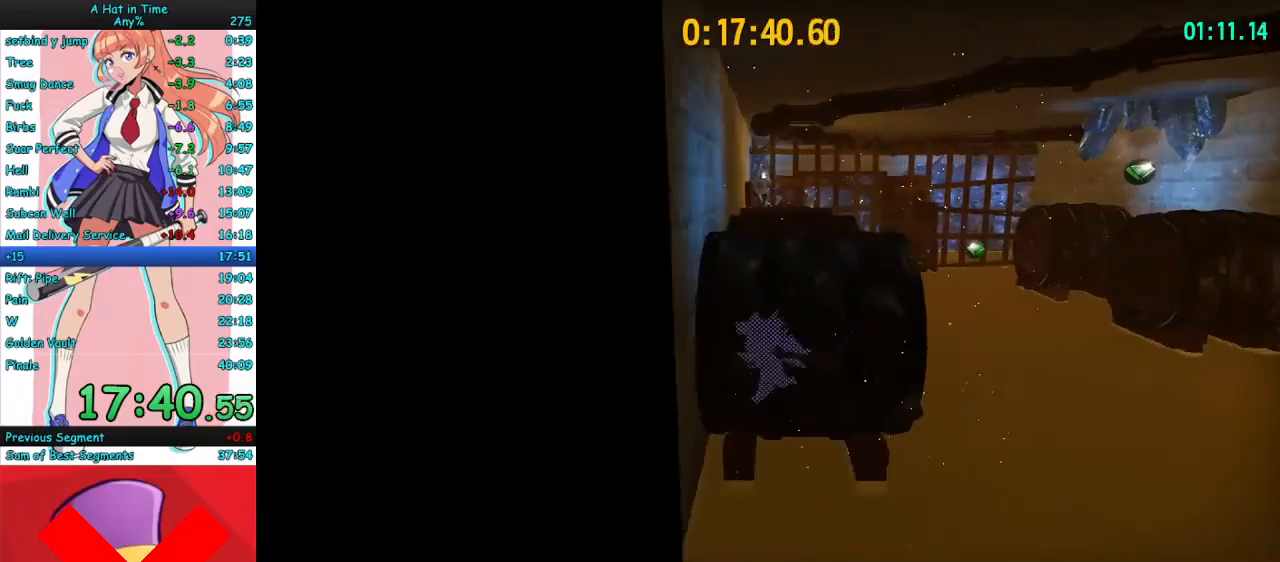
{"keys": ["space", "w"], "mouse": ["right"], "events": [[67, "space", "down"], [300, "w", "down"], [367, "space", "up"], [467, "space", "down"]]}
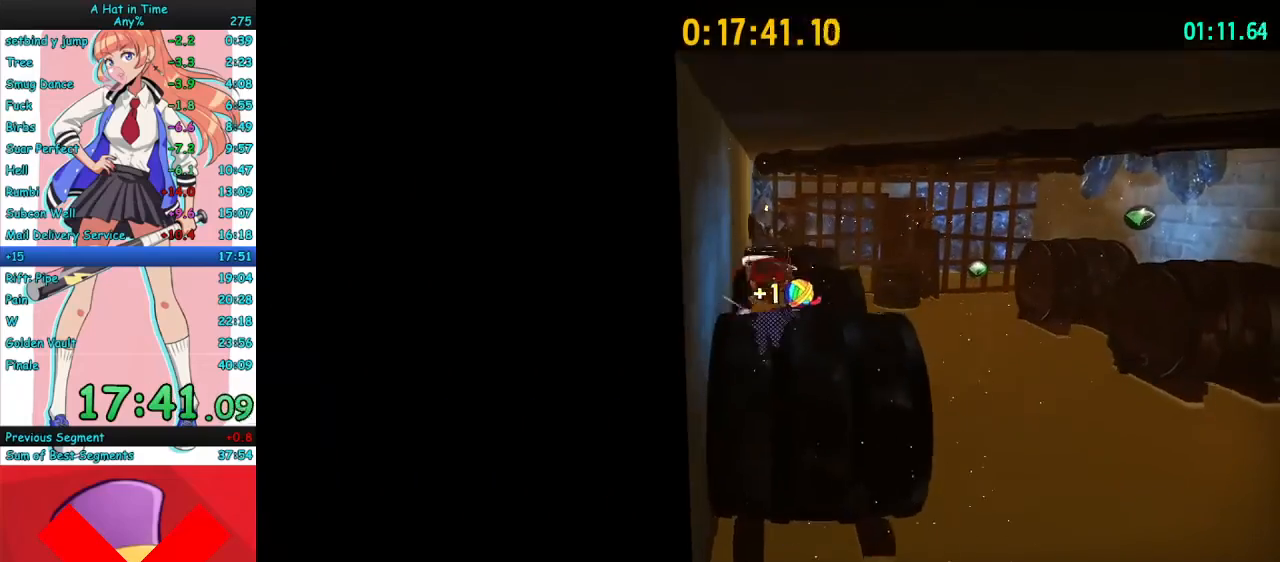
{"keys": ["w"], "mouse": ["right"], "events": [[100, "space", "up"]]}
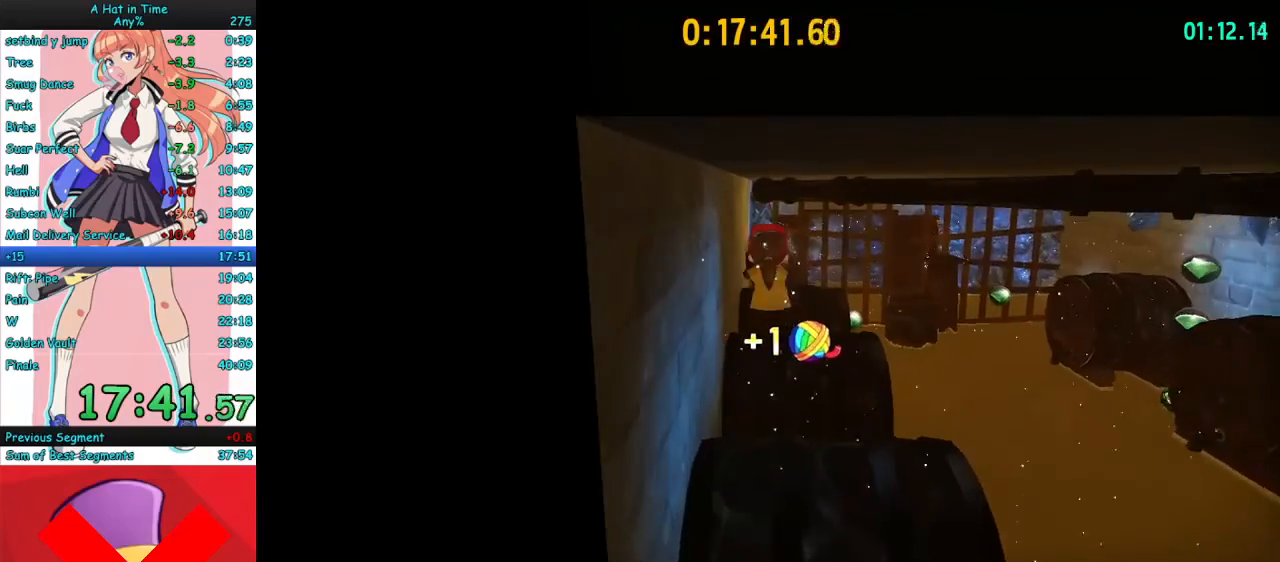
{"keys": [], "mouse": [], "events": [[200, "mouse_right", "up"], [233, "w", "up"]]}
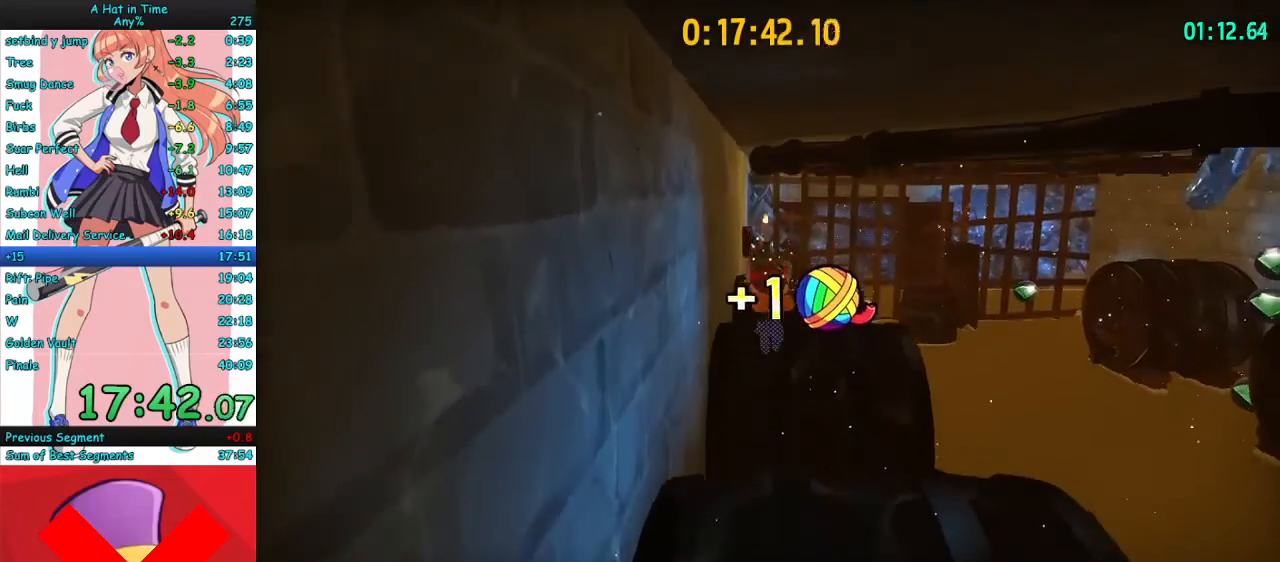
{"keys": ["a"], "mouse": ["mb4"], "events": [[267, "a", "down"], [267, "mouse_mb4", "down"]]}
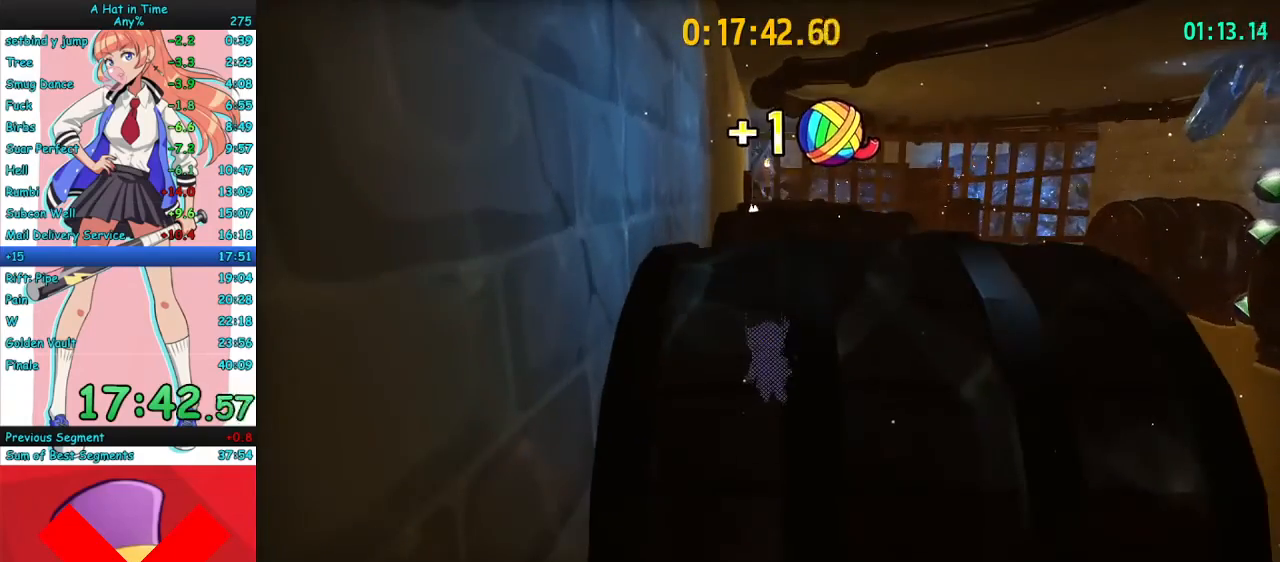
{"keys": ["a"], "mouse": ["mb4"], "events": []}
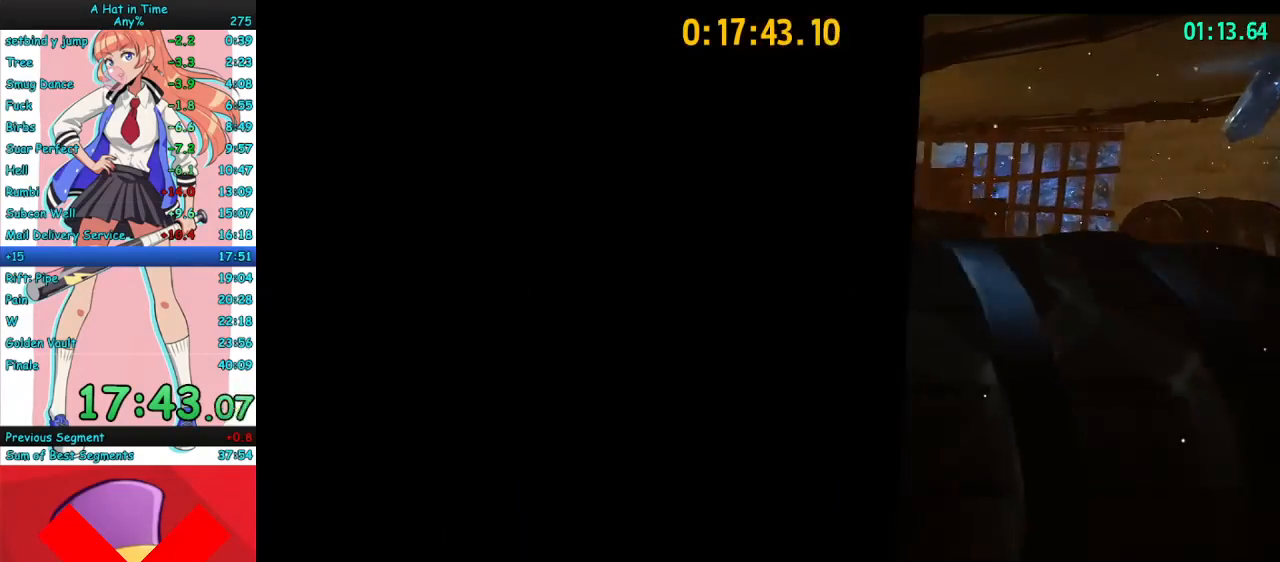
{"keys": ["w"], "mouse": ["right"], "events": [[267, "w", "down"], [300, "mouse_mb4", "up"], [333, "a", "up"], [467, "mouse_right", "down"]]}
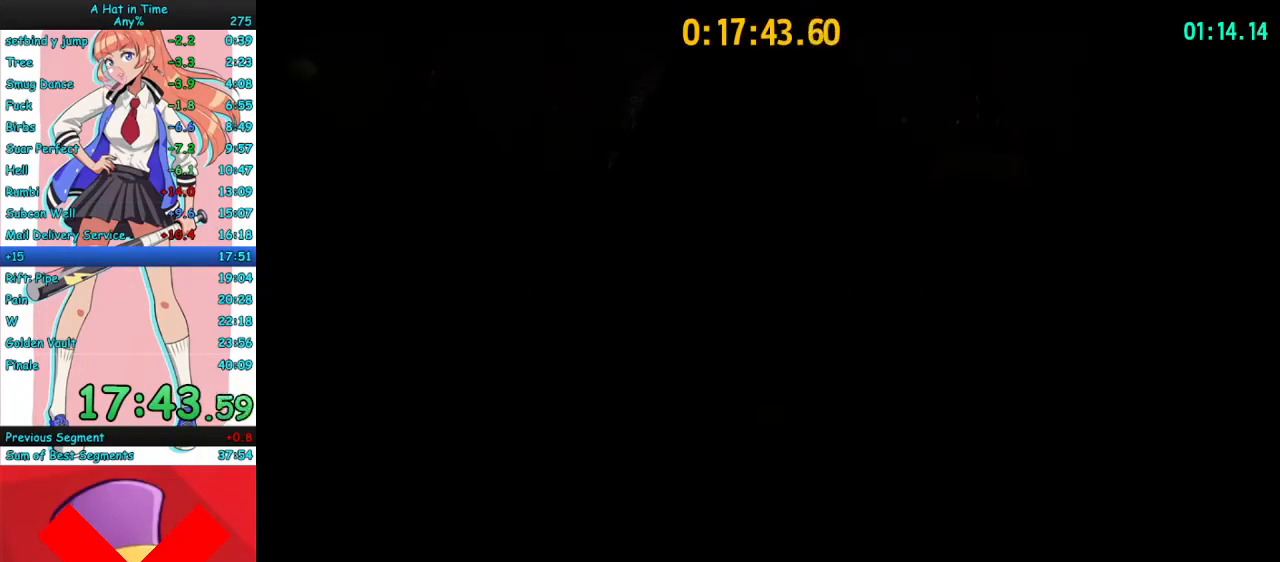
{"keys": ["w"], "mouse": ["right"], "events": []}
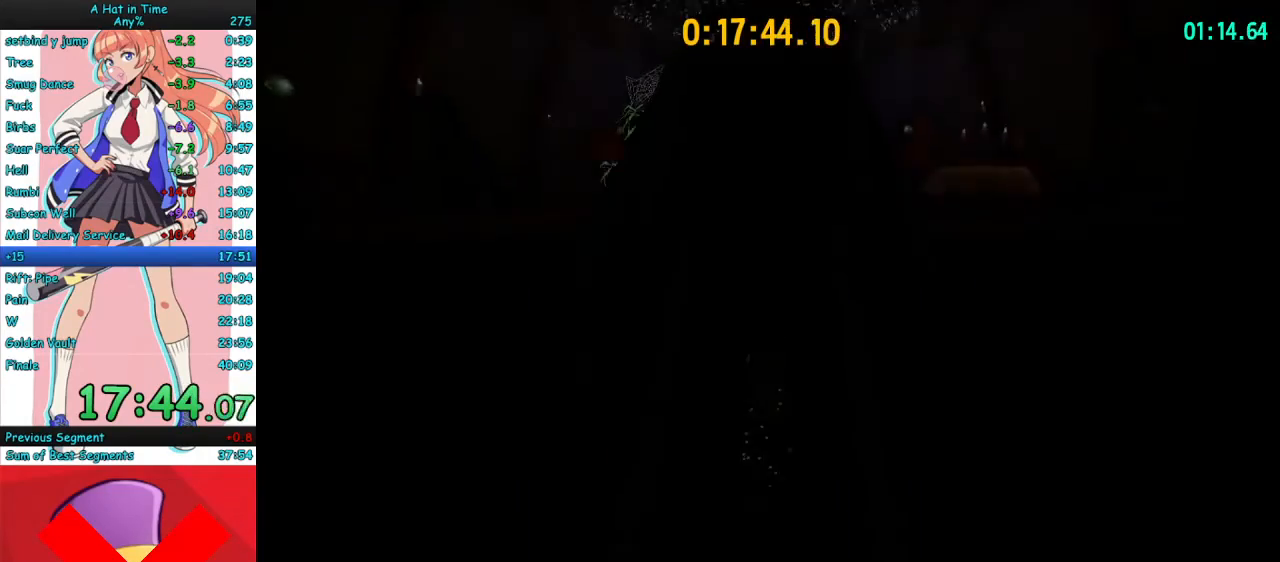
{"keys": ["w"], "mouse": ["right"], "events": []}
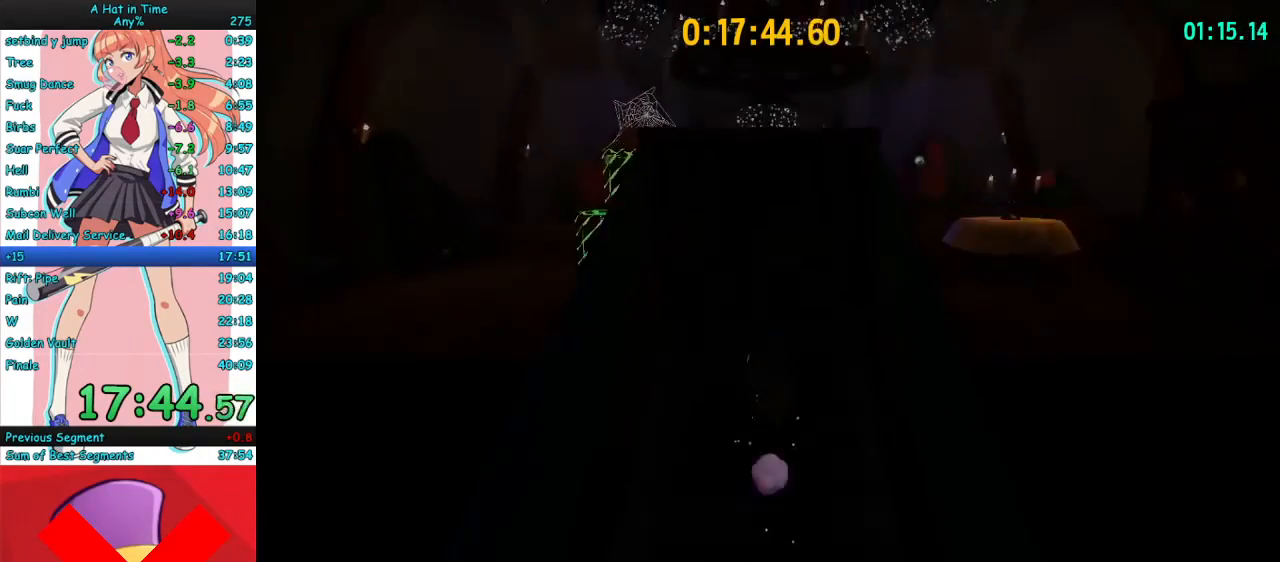
{"keys": ["d", "w"], "mouse": [], "events": [[67, "mouse_right", "up"], [267, "w", "up"], [367, "d", "down"], [367, "w", "down"]]}
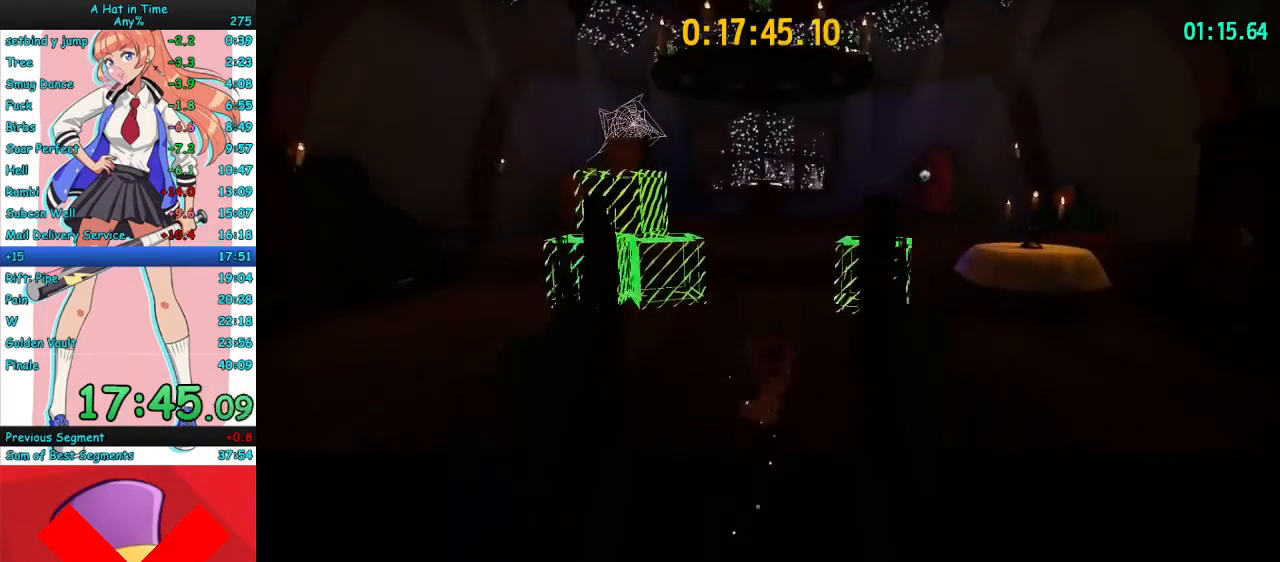
{"keys": ["d", "s", "space"], "mouse": [], "events": [[33, "w", "up"], [67, "d", "up"], [267, "space", "down"], [400, "d", "down"], [467, "s", "down"]]}
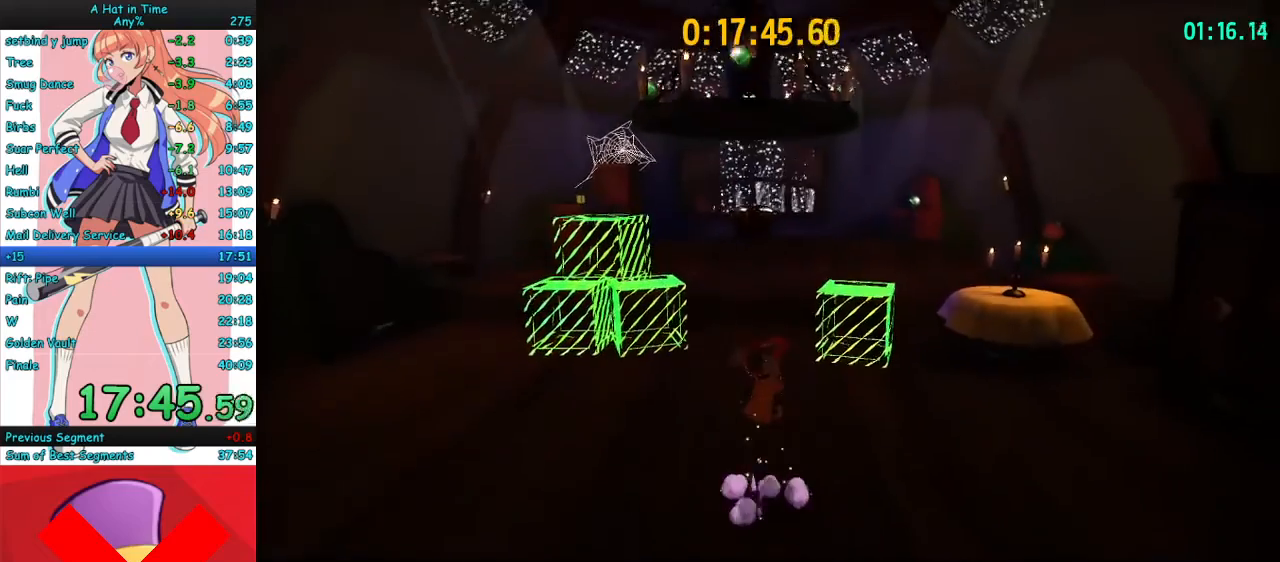
{"keys": ["d"], "mouse": [], "events": [[100, "space", "up"], [233, "space", "down"], [467, "s", "up"], [500, "space", "up"]]}
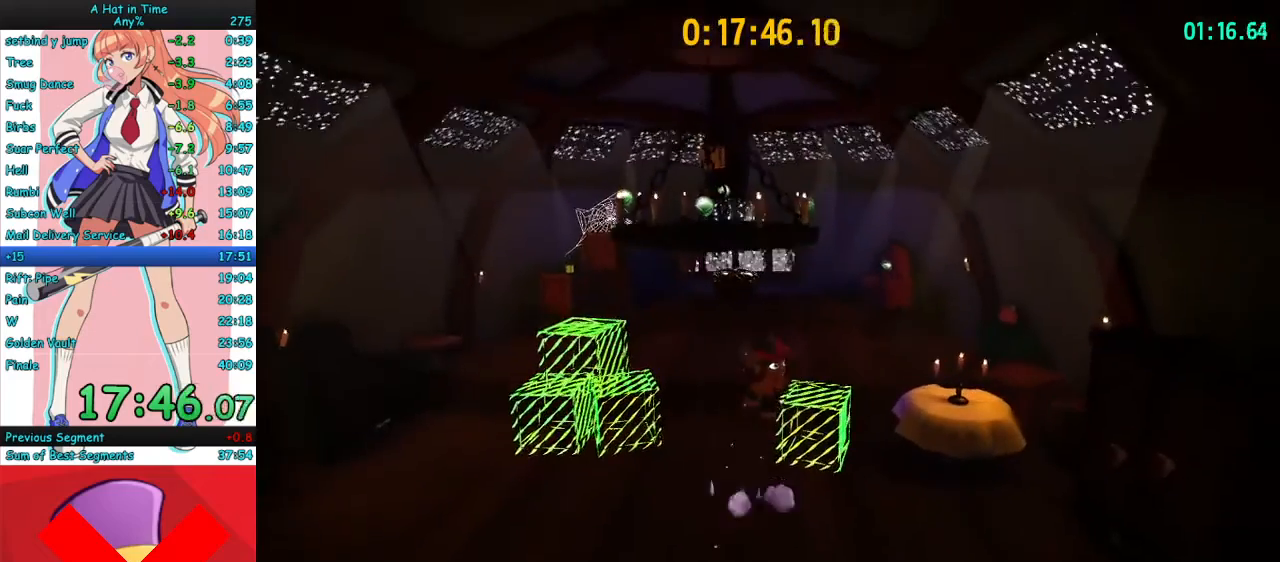
{"keys": ["space", "w"], "mouse": [], "events": [[67, "w", "down"], [133, "d", "up"], [133, "w", "up"], [200, "w", "down"], [233, "a", "down"], [433, "a", "up"], [467, "space", "down"]]}
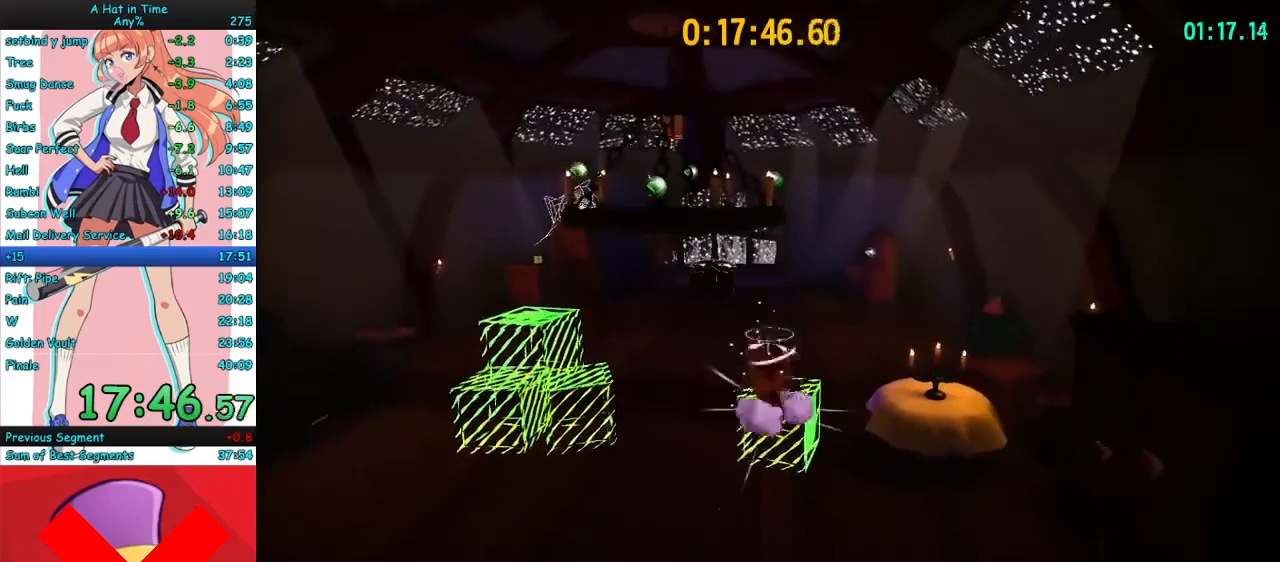
{"keys": ["w"], "mouse": [], "events": [[200, "space", "up"]]}
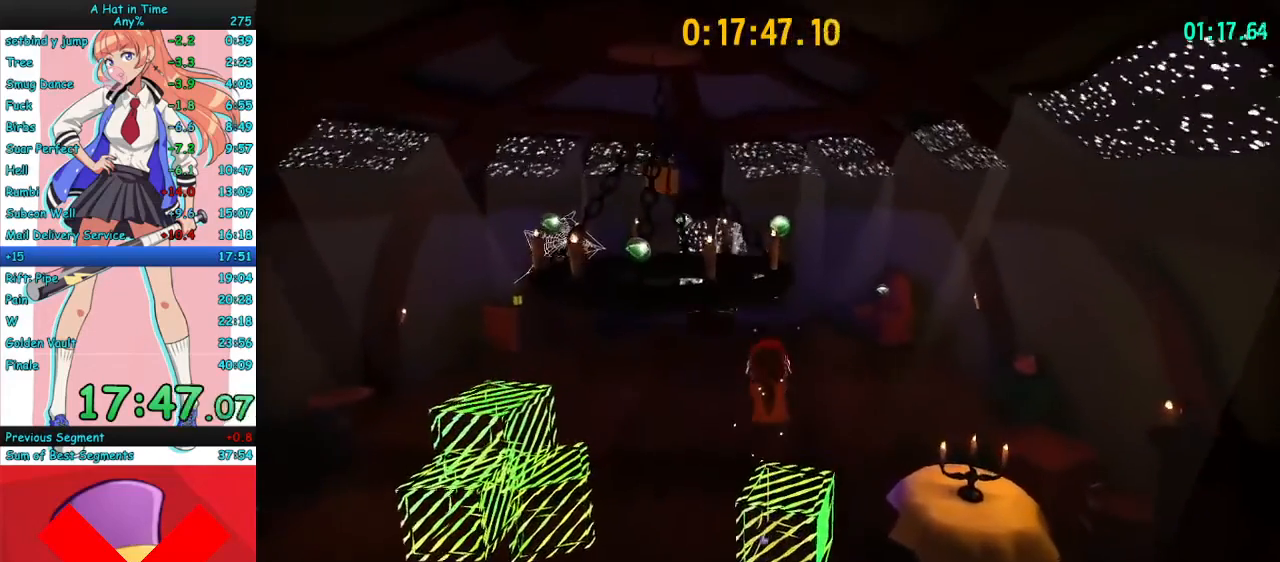
{"keys": ["w"], "mouse": [], "events": [[33, "d", "down"], [133, "d", "up"]]}
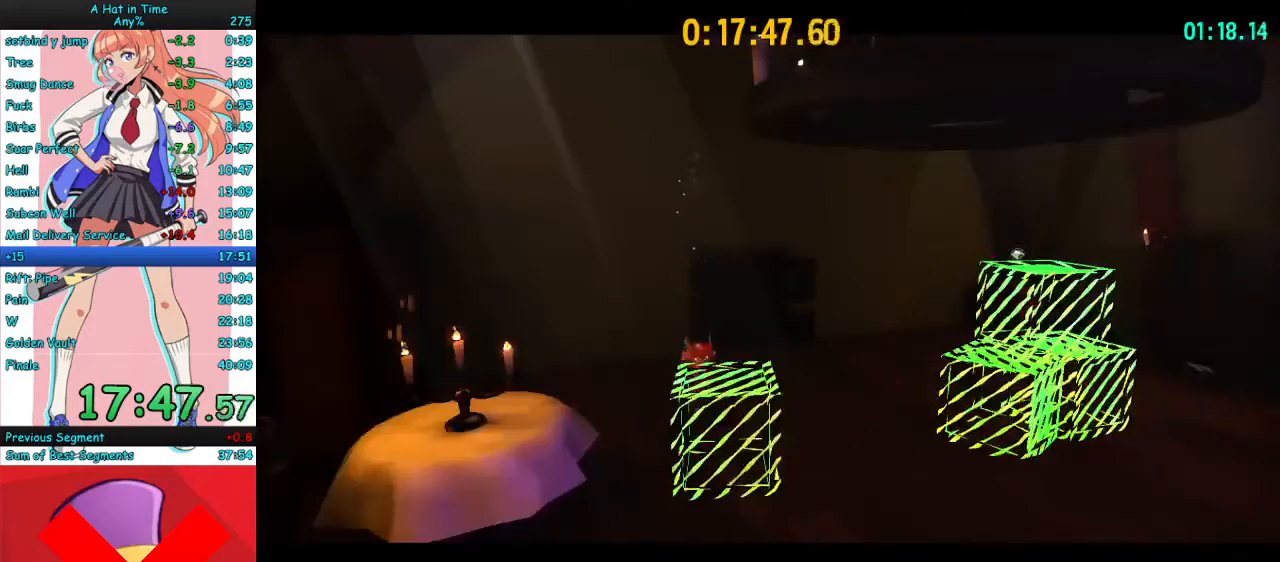
{"keys": ["w"], "mouse": ["right"], "events": [[433, "mouse_right", "down"]]}
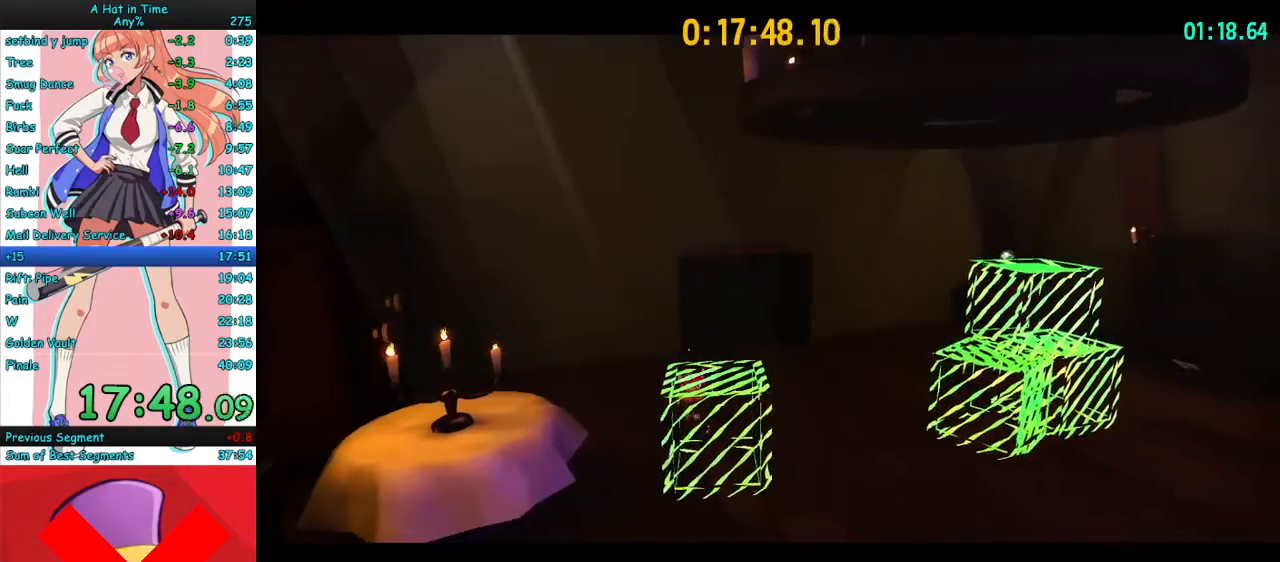
{"keys": ["w"], "mouse": ["right"], "events": []}
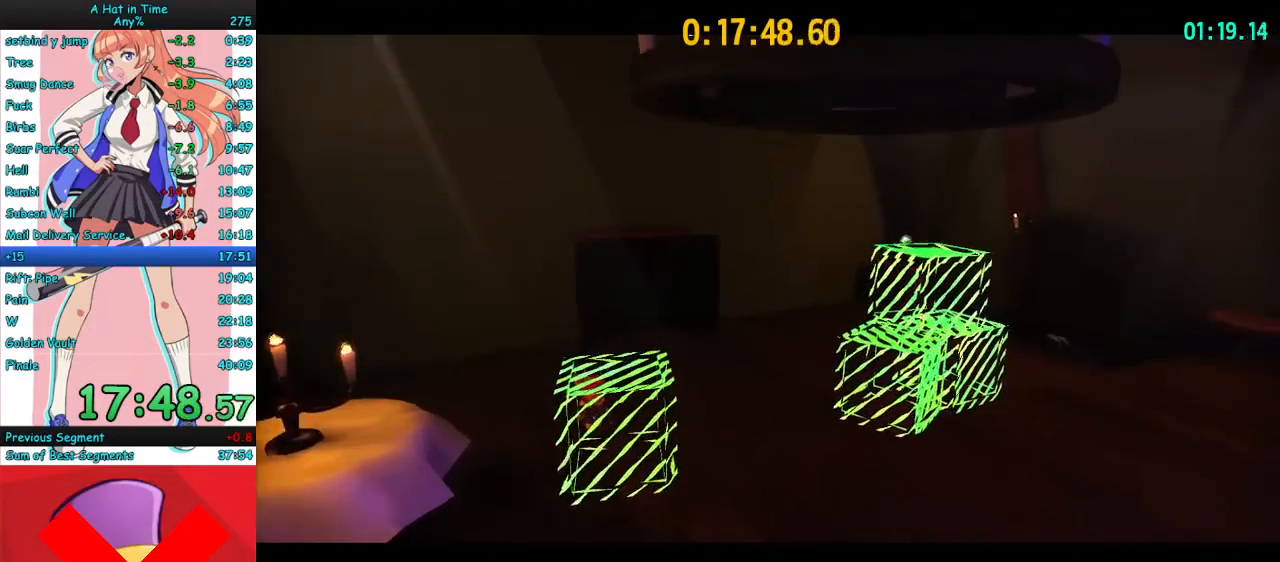
{"keys": ["w"], "mouse": ["right"], "events": []}
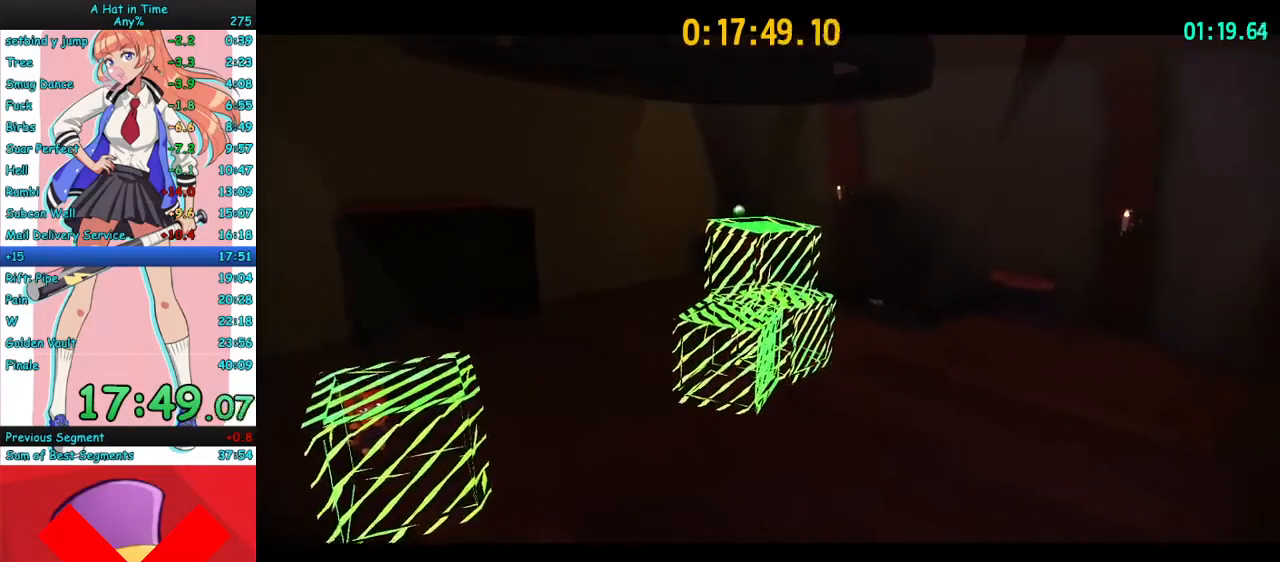
{"keys": [], "mouse": ["right"], "events": [[467, "w", "up"]]}
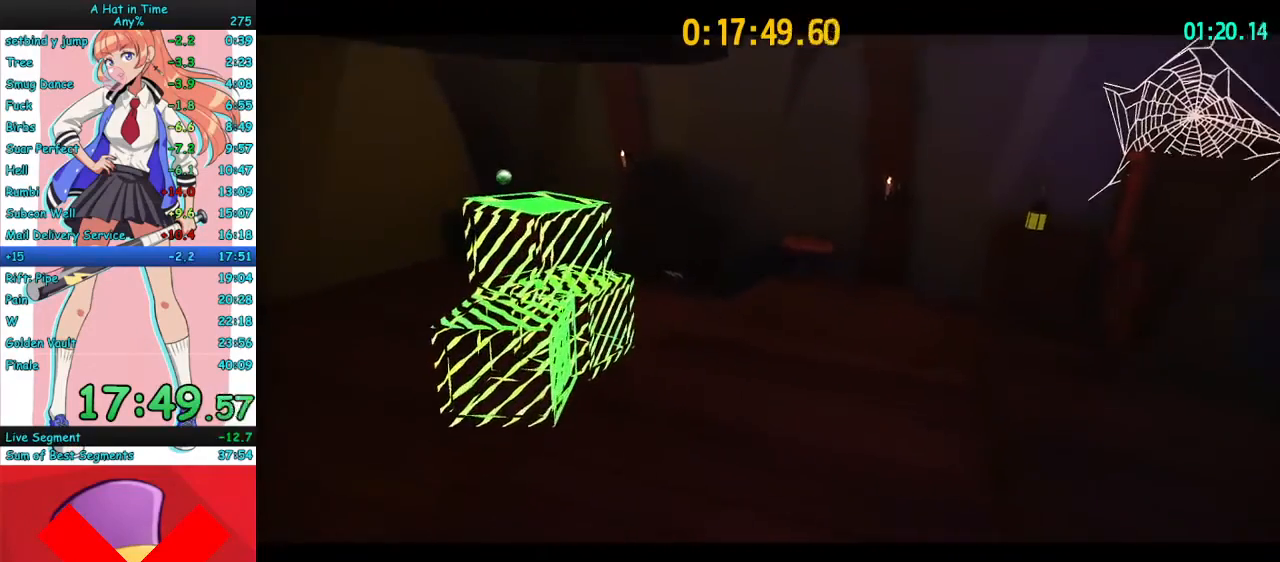
{"keys": ["w"], "mouse": ["right"], "events": [[200, "w", "down"]]}
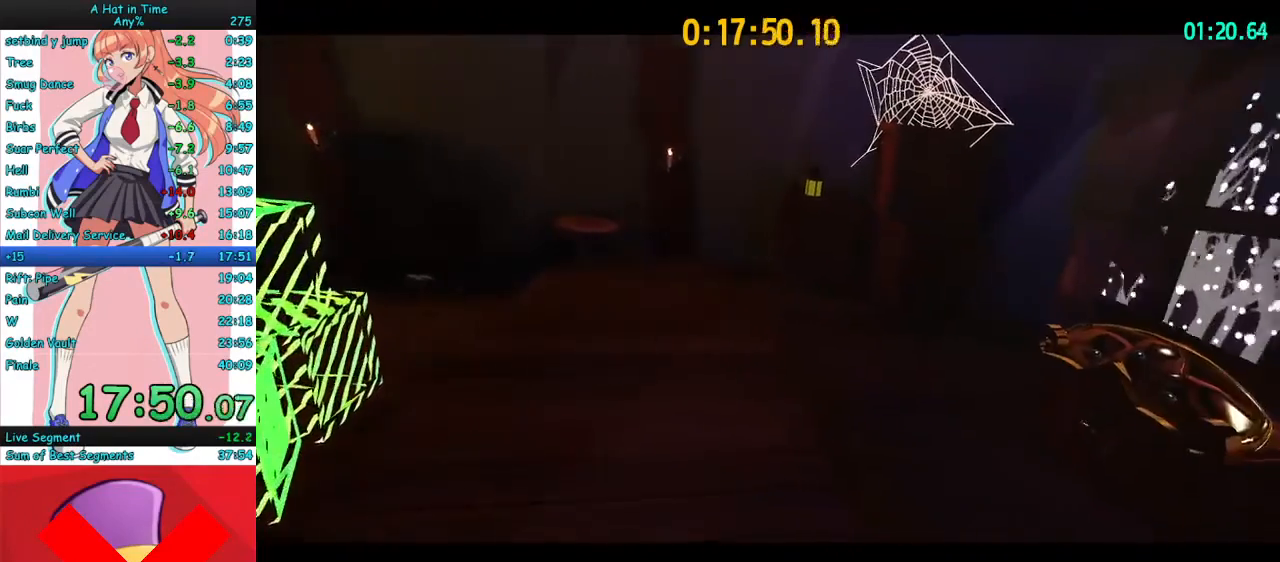
{"keys": ["w"], "mouse": ["right"], "events": []}